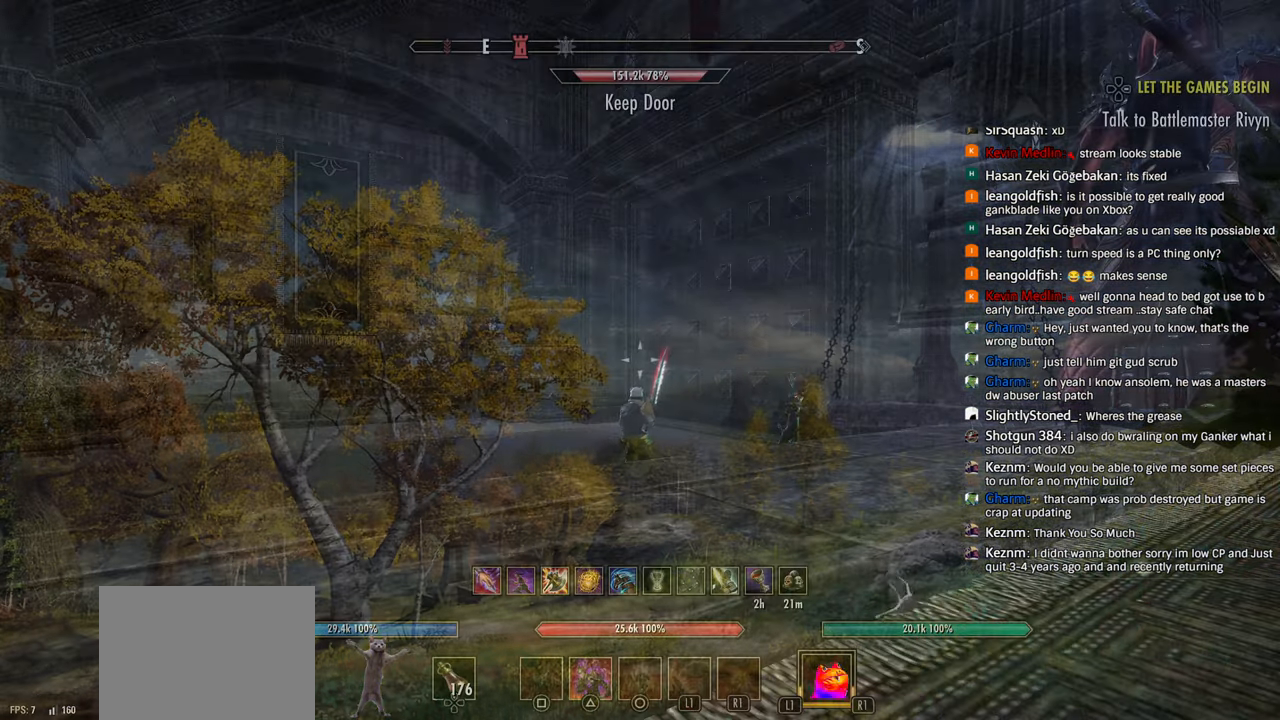
Gameplay with a controller (PlayStation layout); each line is a JSON object with the inputs held at the frame after it (dt_ms = milliseconds from this image to that frame). "events" lists button and stick changes between this image and that frame as [ms after this image, input, new state], when the widget could be followed in between.
{"dt_ms": 500, "buttons": ["TOUCHPAD"], "left_stick": "up-right", "right_stick": "center", "events": [[83, "left_stick", "up-right"], [500, "TOUCHPAD", "down"]]}
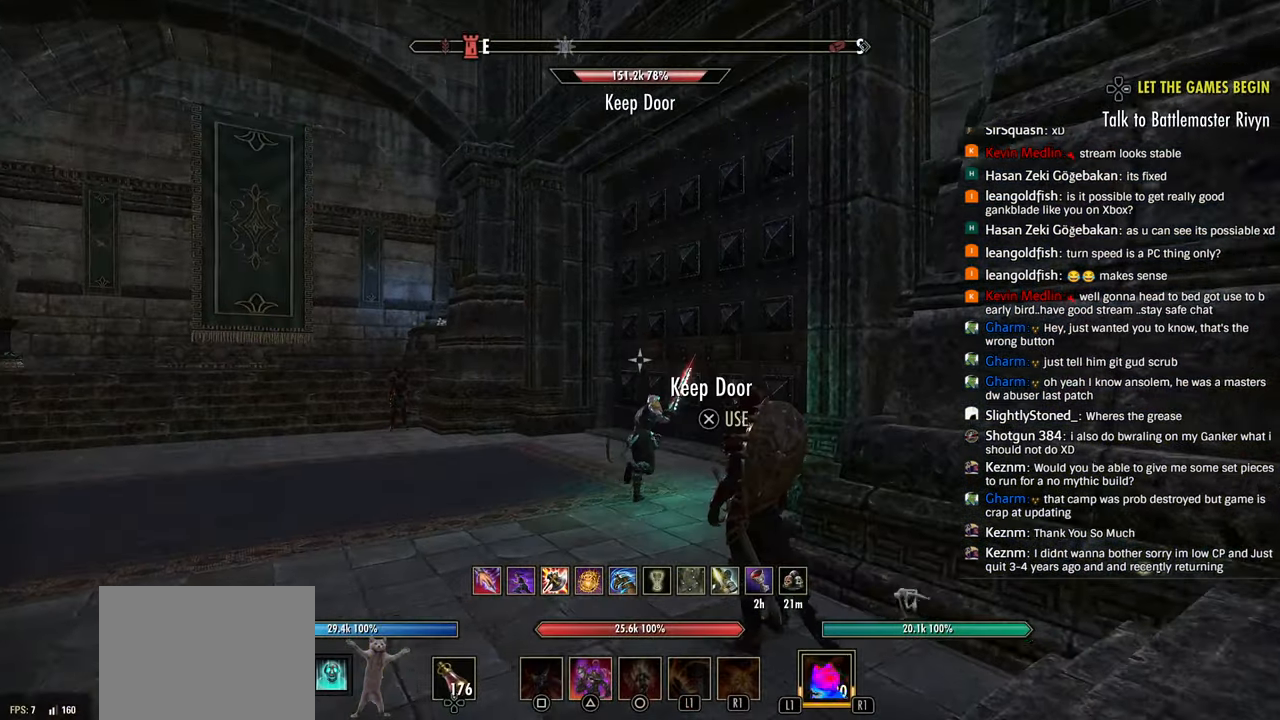
{"dt_ms": 500, "buttons": [], "left_stick": "center", "right_stick": "center", "events": [[100, "TOUCHPAD", "up"], [100, "left_stick", "center"]]}
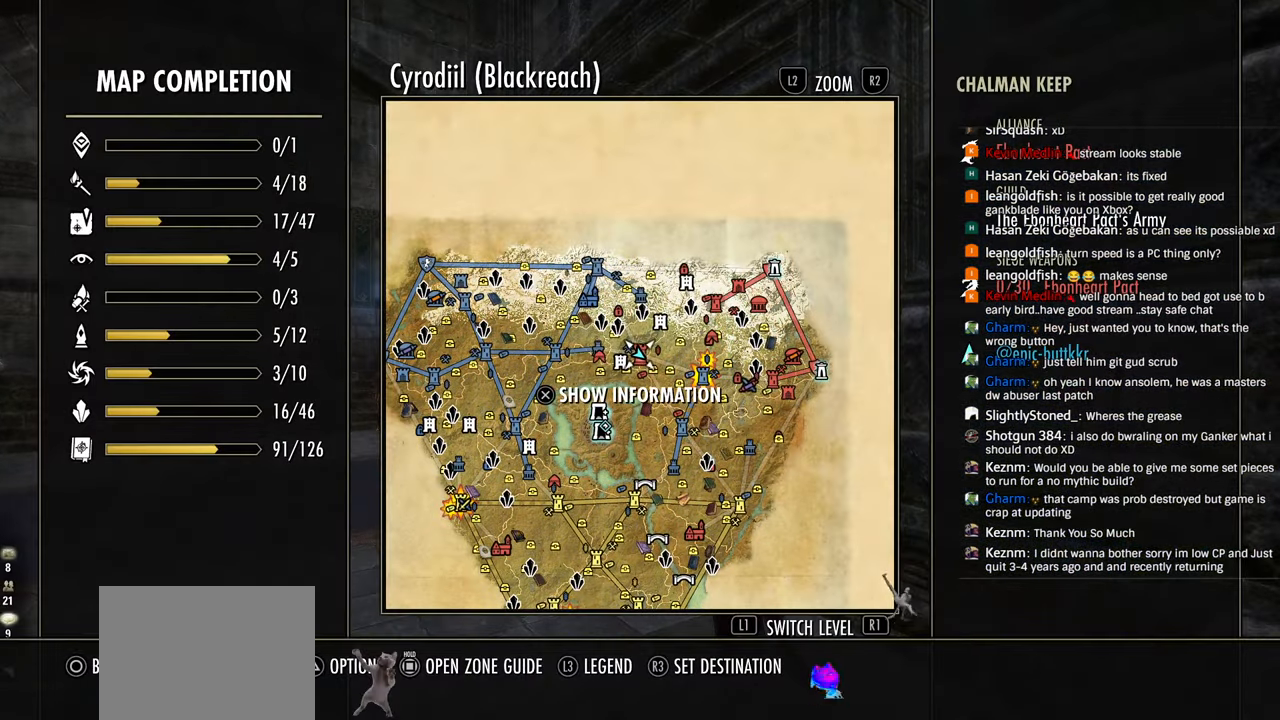
{"dt_ms": 500, "buttons": [], "left_stick": "center", "right_stick": "center", "events": [[233, "left_stick", "left"], [250, "R2", "down"], [317, "left_stick", "center"], [450, "R2", "up"]]}
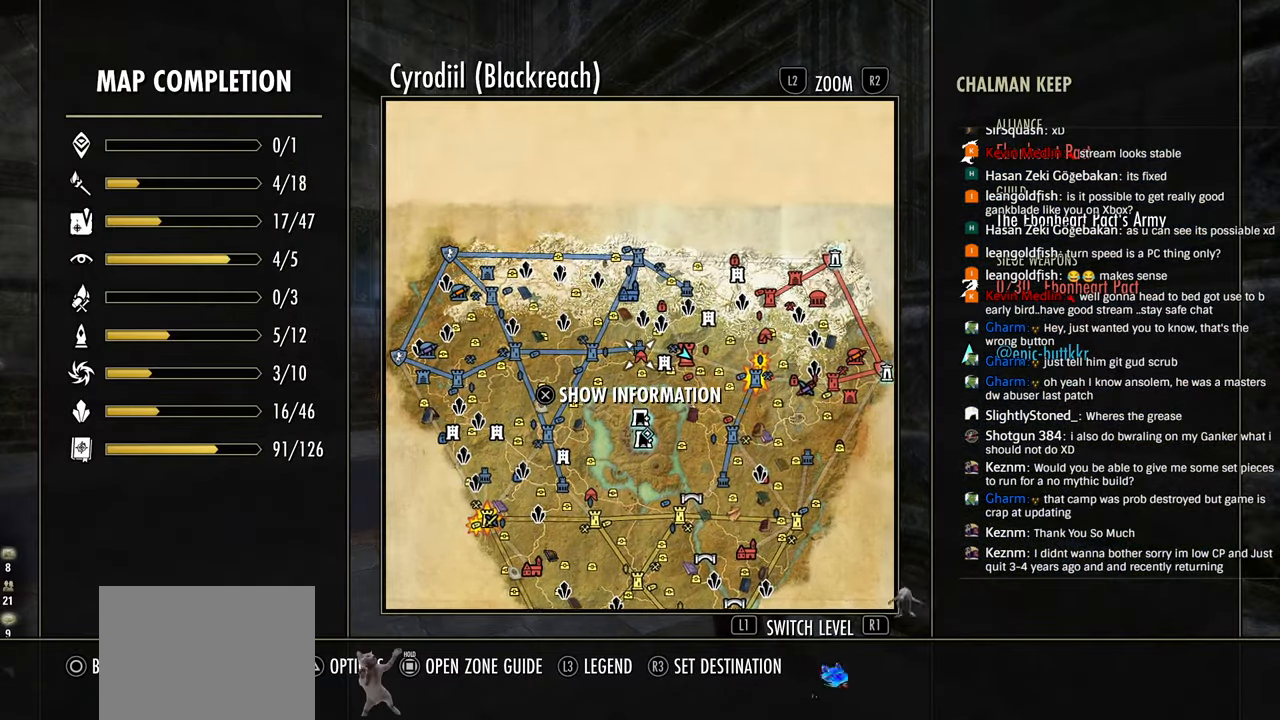
{"dt_ms": 500, "buttons": ["CROSS"], "left_stick": "up", "right_stick": "right", "events": [[17, "CIRCLE", "down"], [83, "CIRCLE", "up"], [133, "left_stick", "up-right"], [183, "left_stick", "up"], [250, "right_stick", "right"], [450, "CROSS", "down"]]}
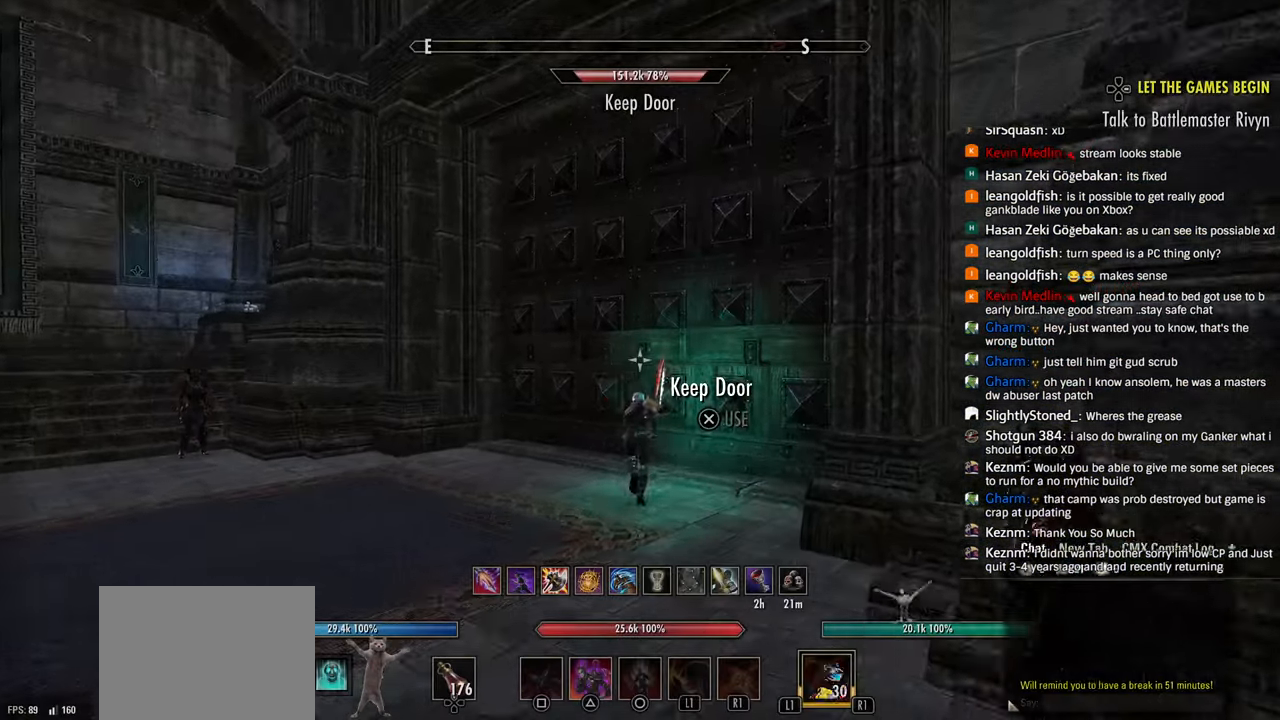
{"dt_ms": 500, "buttons": [], "left_stick": "up-right", "right_stick": "center", "events": [[33, "left_stick", "center"], [67, "CROSS", "up"], [117, "CROSS", "down"], [133, "right_stick", "center"], [217, "CROSS", "up"], [417, "left_stick", "up-right"]]}
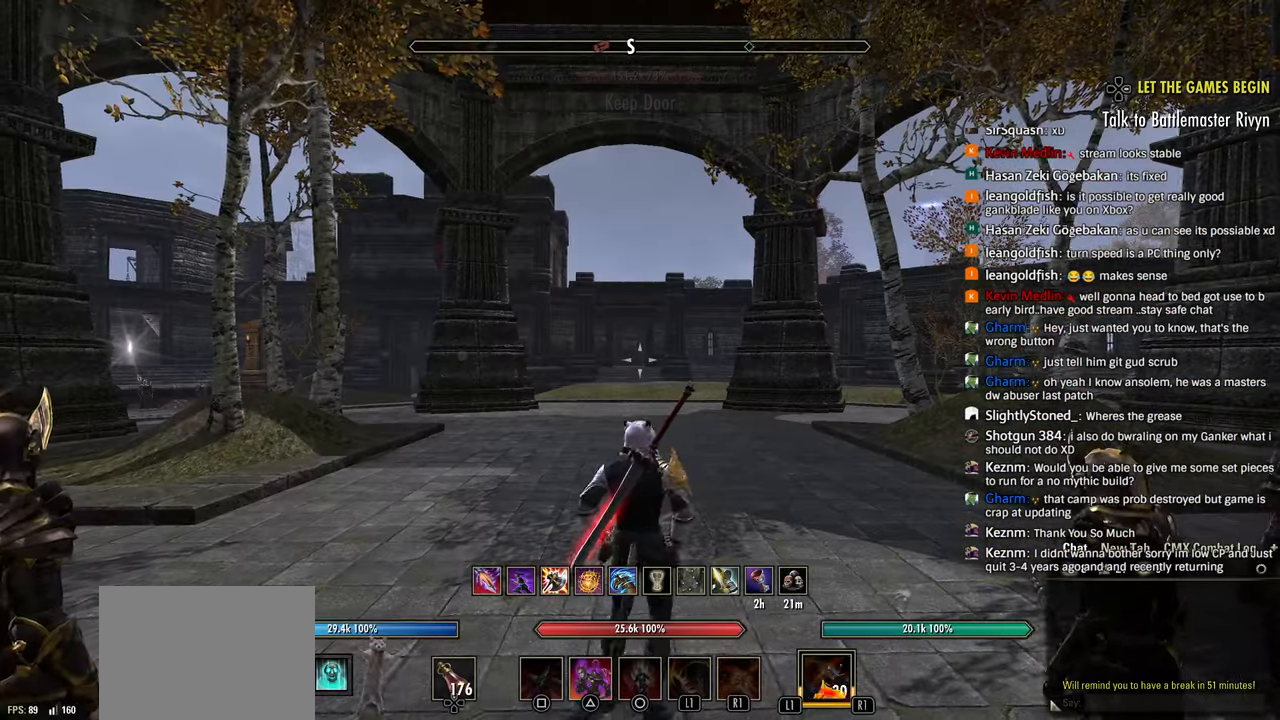
{"dt_ms": 500, "buttons": ["R2"], "left_stick": "up", "right_stick": "center", "events": [[50, "DPAD_LEFT", "down"], [150, "DPAD_LEFT", "up"], [217, "right_stick", "right"], [317, "left_stick", "up"], [417, "right_stick", "center"], [450, "R2", "down"]]}
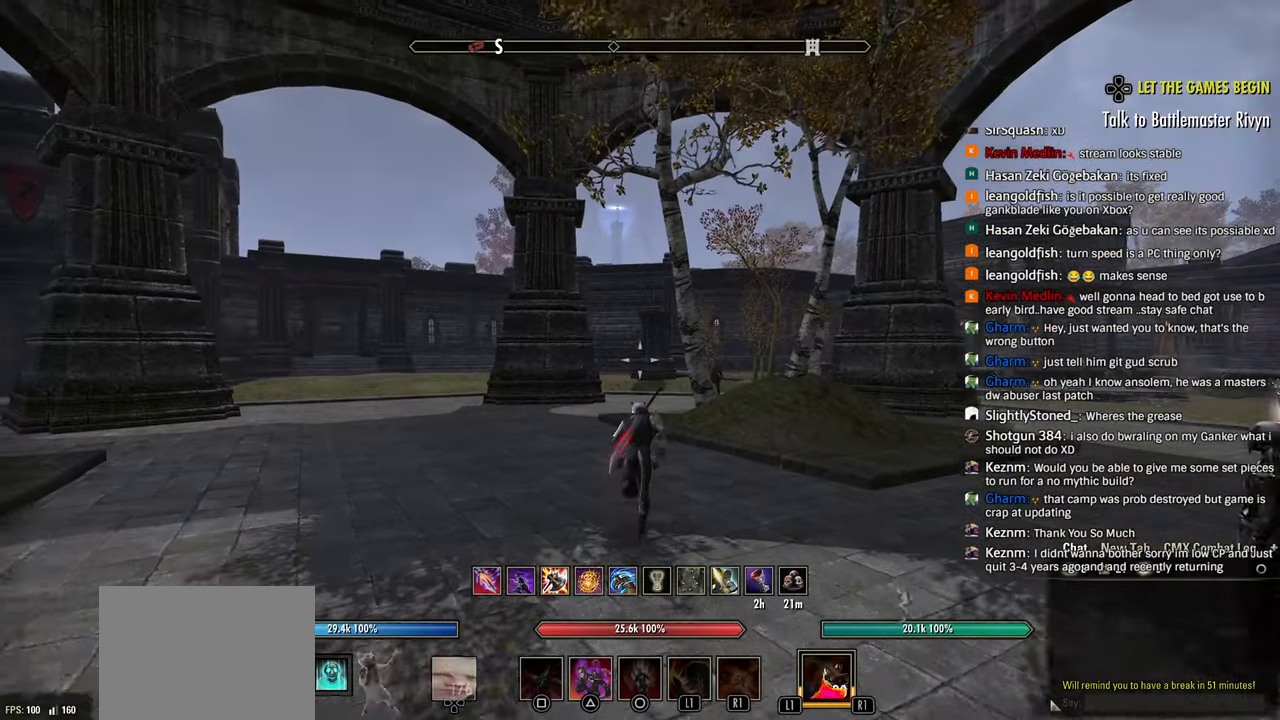
{"dt_ms": 500, "buttons": ["R2"], "left_stick": "up", "right_stick": "center", "events": [[217, "L3", "down"], [250, "R2", "up"], [317, "L3", "up"], [417, "R2", "down"]]}
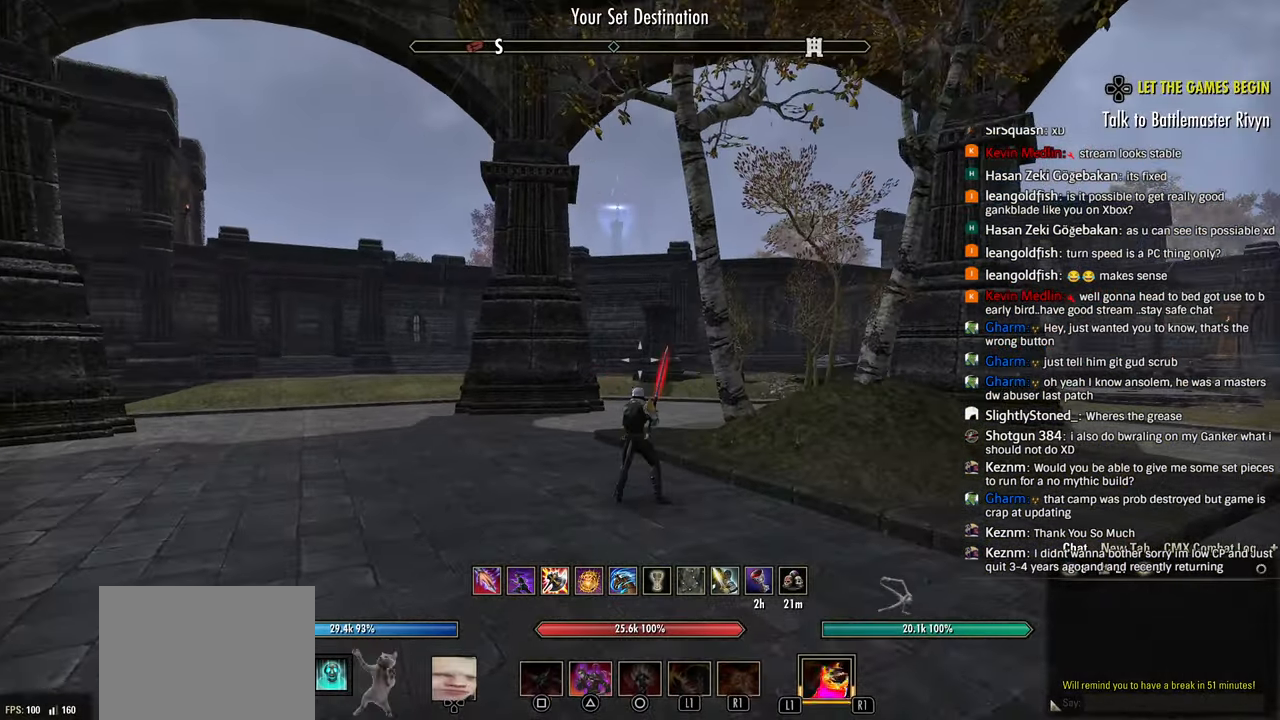
{"dt_ms": 500, "buttons": [], "left_stick": "up", "right_stick": "center", "events": [[50, "SQUARE", "down"], [117, "R2", "up"], [117, "SQUARE", "up"], [200, "DPAD_LEFT", "down"], [317, "DPAD_LEFT", "up"], [317, "right_stick", "right"], [450, "right_stick", "center"]]}
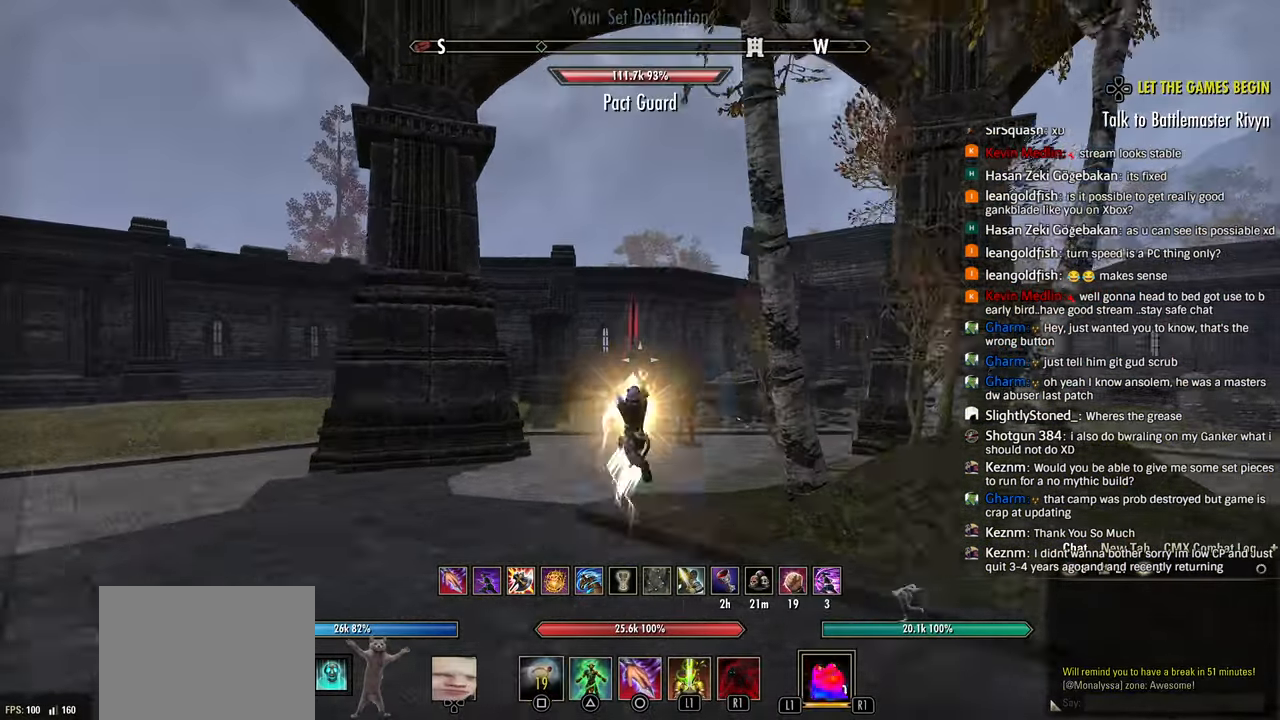
{"dt_ms": 500, "buttons": ["L1"], "left_stick": "up", "right_stick": "center", "events": [[167, "R2", "down"], [317, "R2", "up"], [383, "R2", "down"], [467, "L1", "down"], [483, "R2", "up"]]}
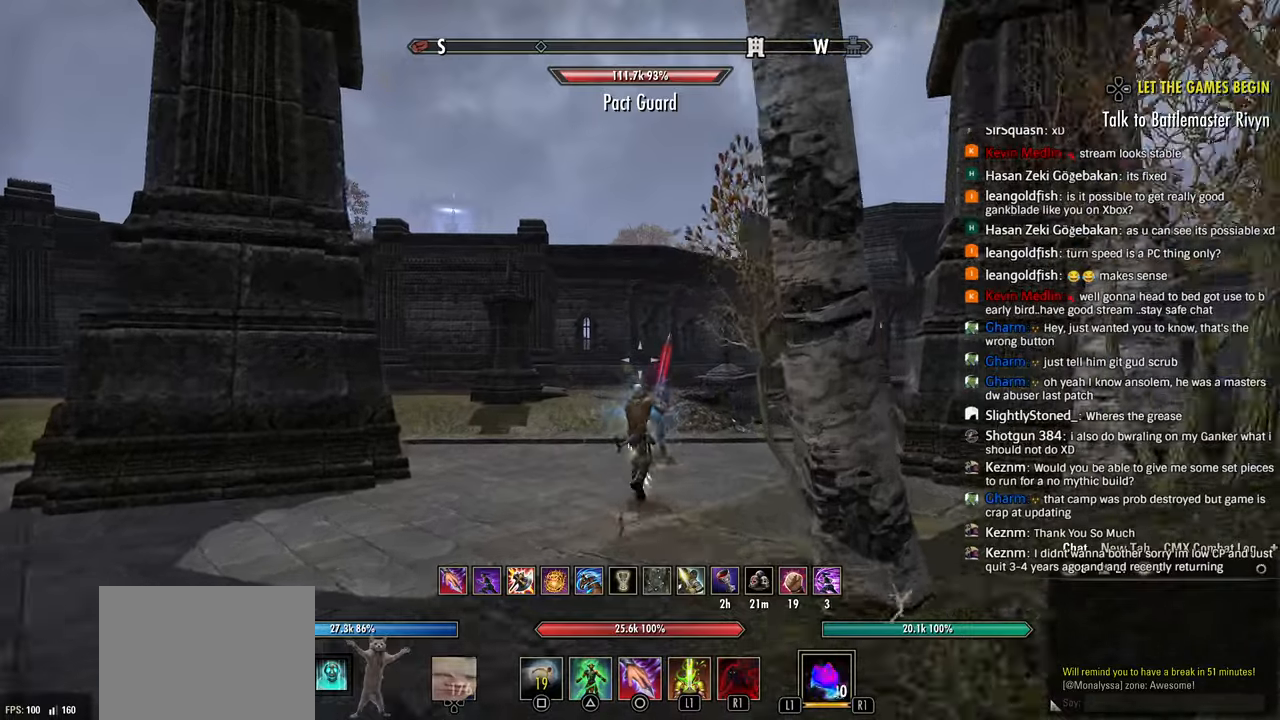
{"dt_ms": 500, "buttons": [], "left_stick": "up", "right_stick": "center", "events": [[67, "L1", "up"], [233, "DPAD_LEFT", "down"], [283, "DPAD_LEFT", "up"]]}
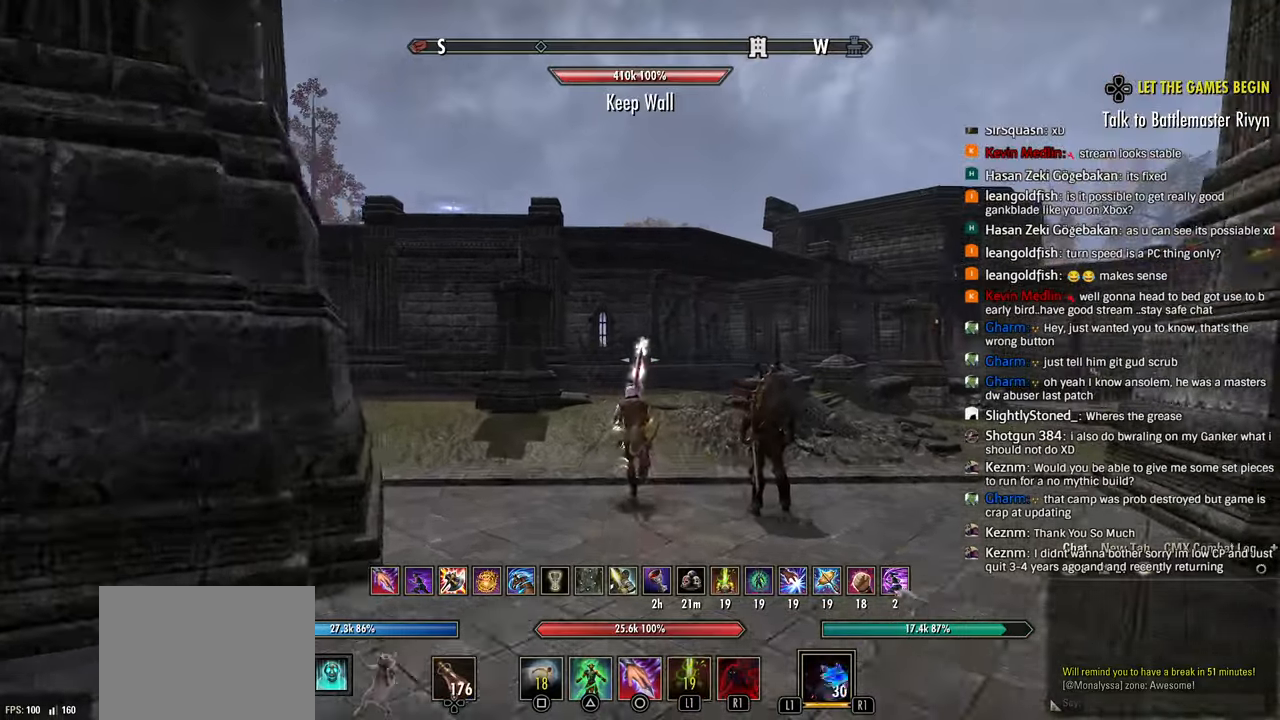
{"dt_ms": 500, "buttons": [], "left_stick": "up", "right_stick": "center", "events": []}
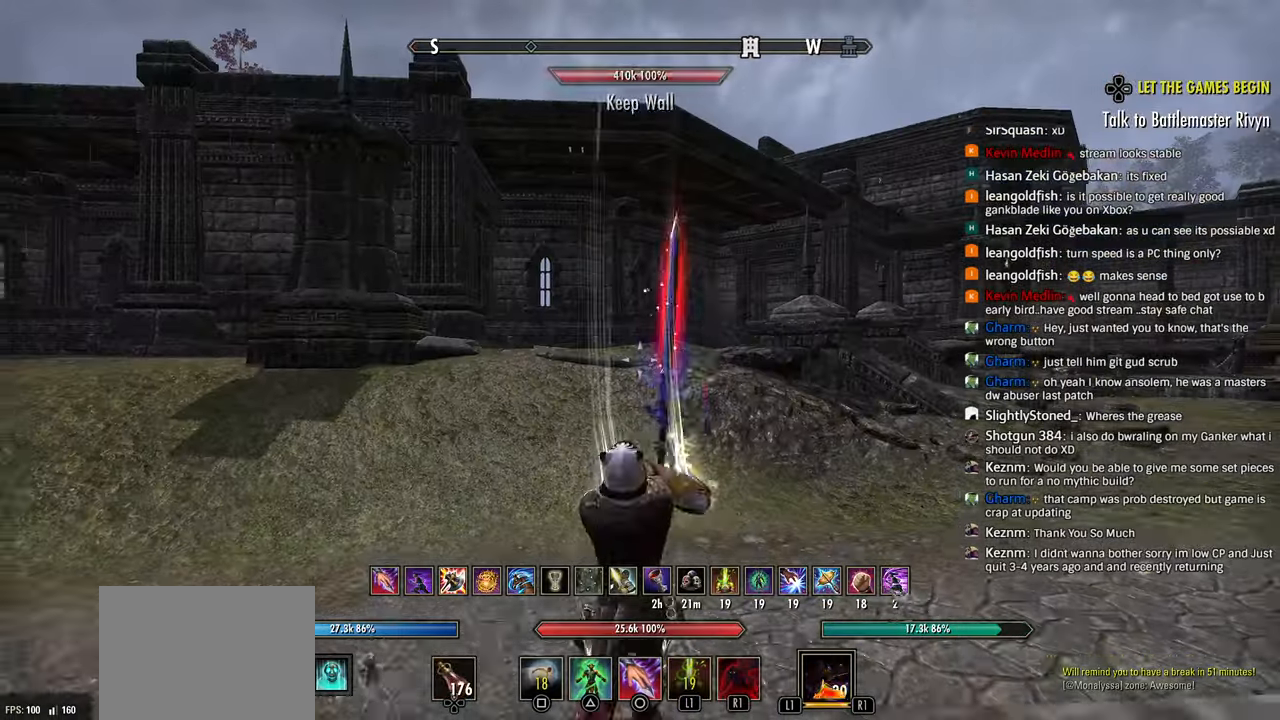
{"dt_ms": 500, "buttons": [], "left_stick": "up", "right_stick": "center", "events": [[83, "R2", "down"], [267, "CIRCLE", "down"], [333, "R2", "up"], [367, "CIRCLE", "up"]]}
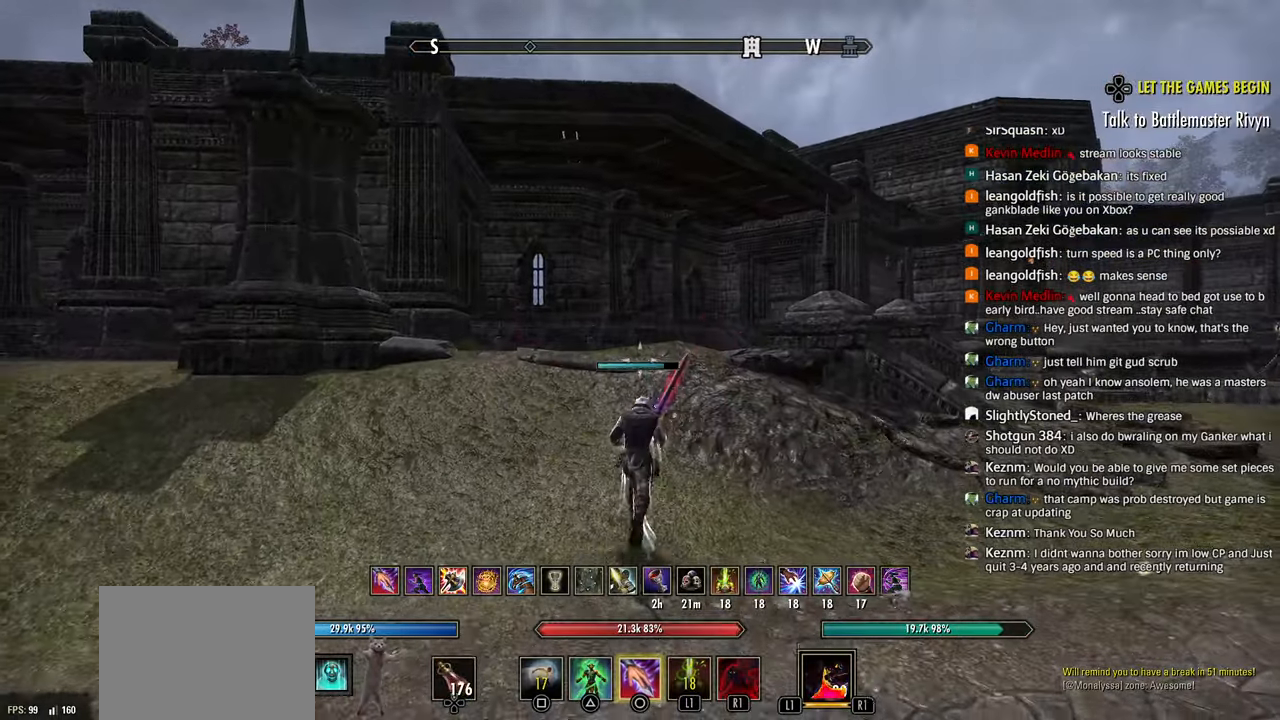
{"dt_ms": 500, "buttons": ["R2"], "left_stick": "up", "right_stick": "center", "events": [[133, "right_stick", "right"], [250, "right_stick", "center"], [450, "R2", "down"]]}
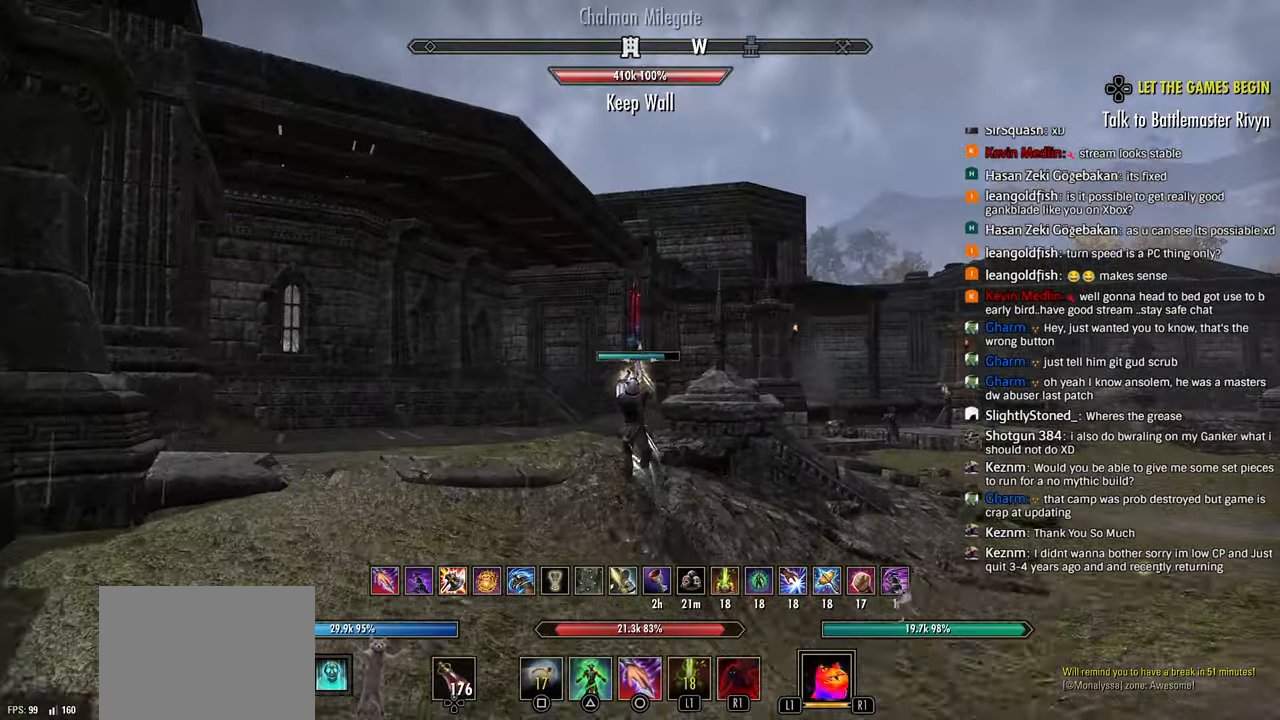
{"dt_ms": 500, "buttons": [], "left_stick": "up", "right_stick": "center", "events": [[217, "TRIANGLE", "down"], [267, "R2", "up"], [283, "left_stick", "up-left"], [300, "TRIANGLE", "up"], [400, "left_stick", "up"]]}
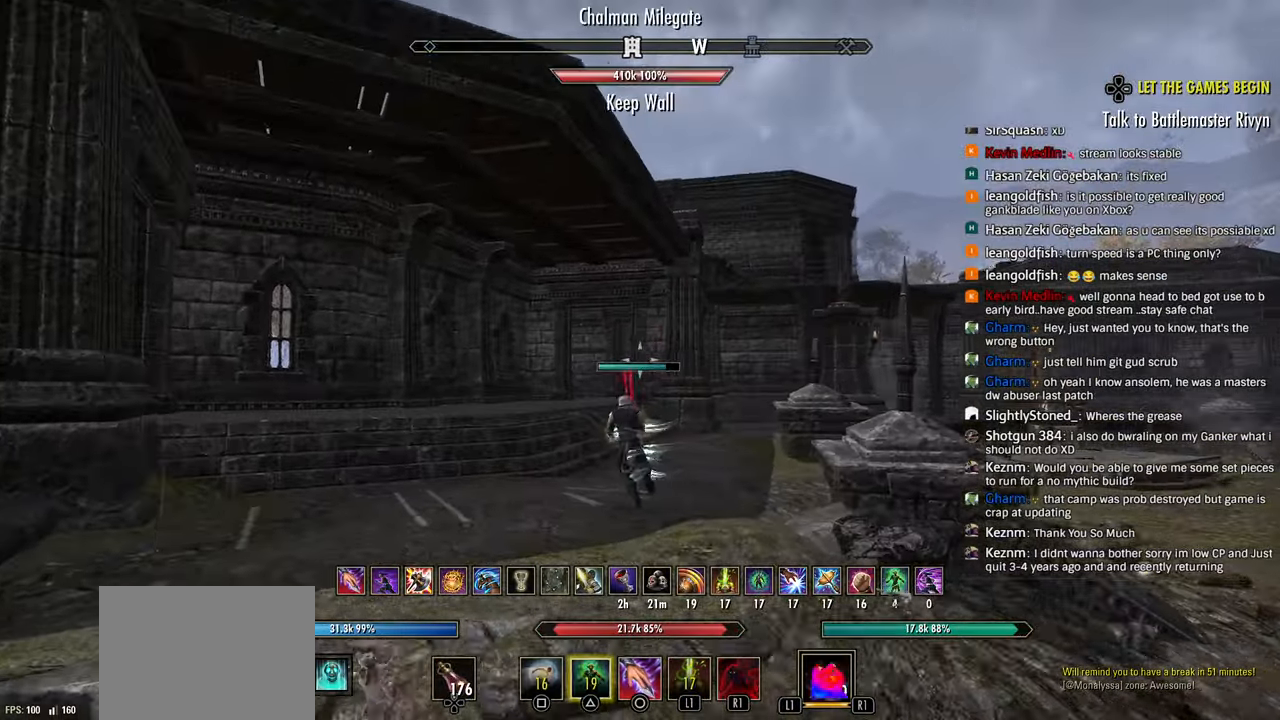
{"dt_ms": 500, "buttons": [], "left_stick": "up", "right_stick": "center", "events": [[50, "DPAD_LEFT", "down"], [133, "DPAD_LEFT", "up"]]}
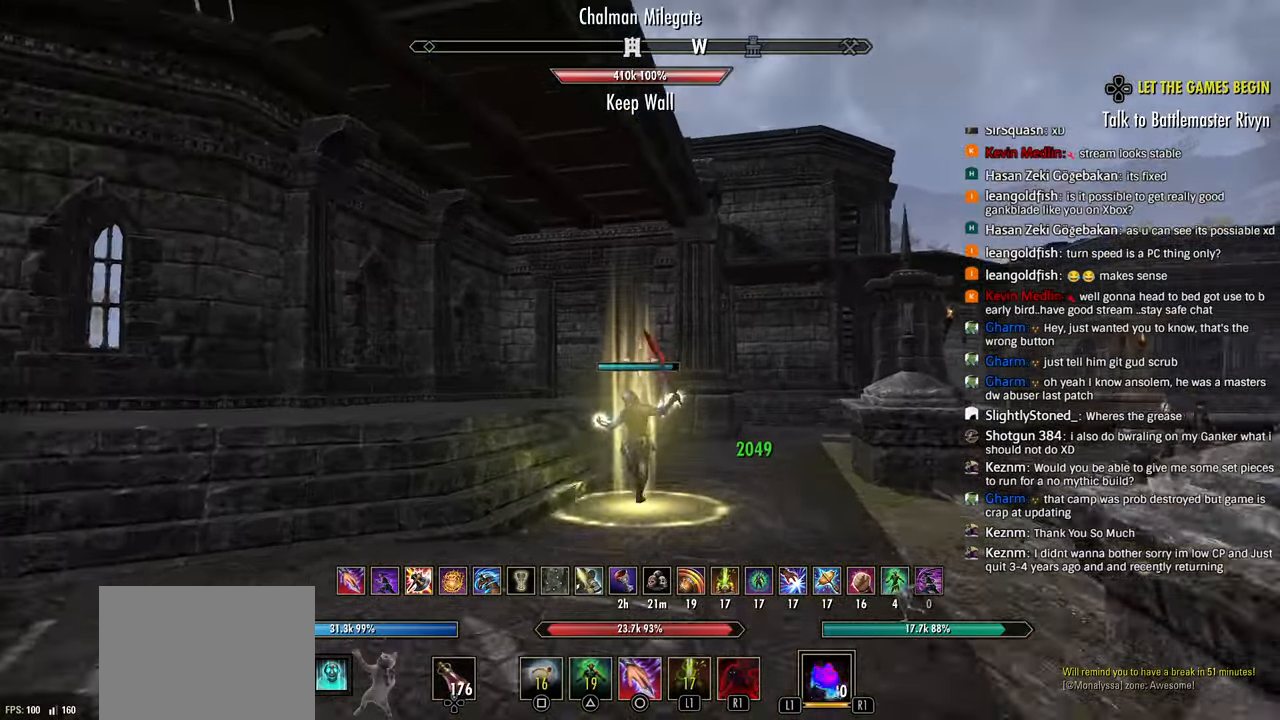
{"dt_ms": 1000, "buttons": [], "left_stick": "up", "right_stick": "down"}
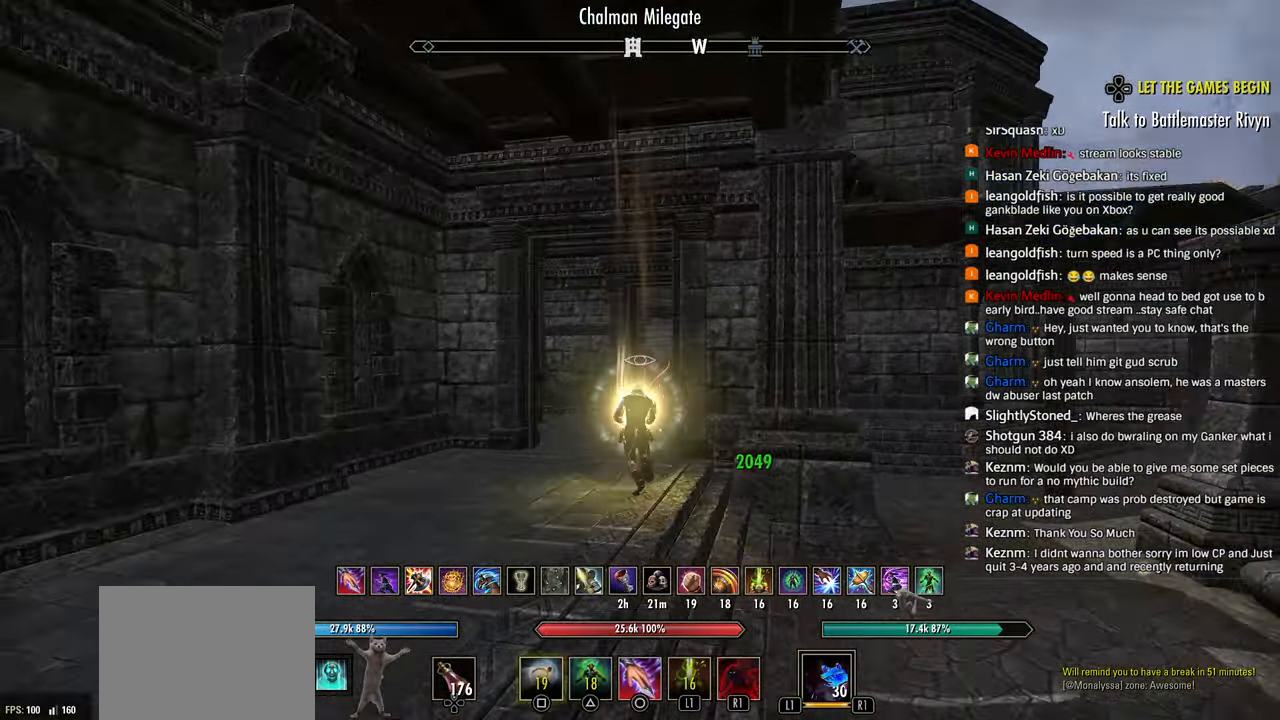
{"dt_ms": 500, "buttons": [], "left_stick": "up", "right_stick": "center", "events": [[67, "right_stick", "center"]]}
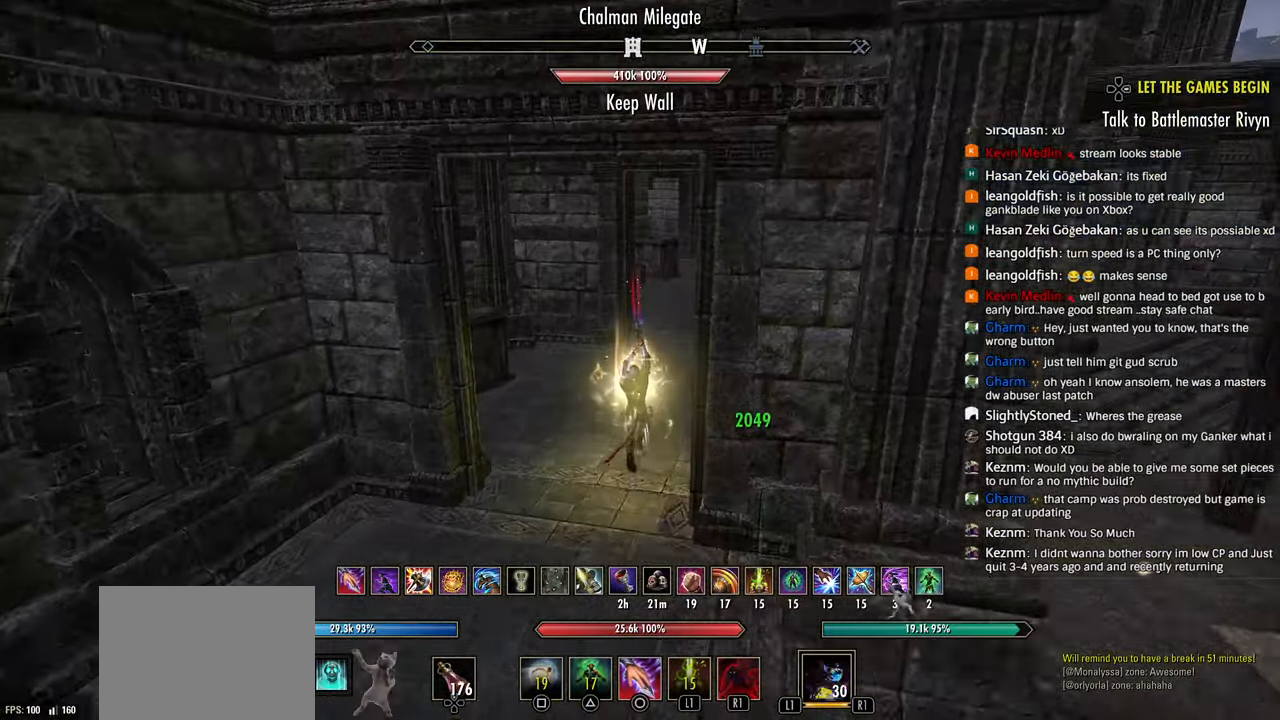
{"dt_ms": 500, "buttons": [], "left_stick": "up", "right_stick": "center", "events": [[133, "R2", "down"], [250, "R2", "up"], [300, "right_stick", "up-right"], [350, "R1", "down"], [417, "R1", "up"], [450, "right_stick", "center"]]}
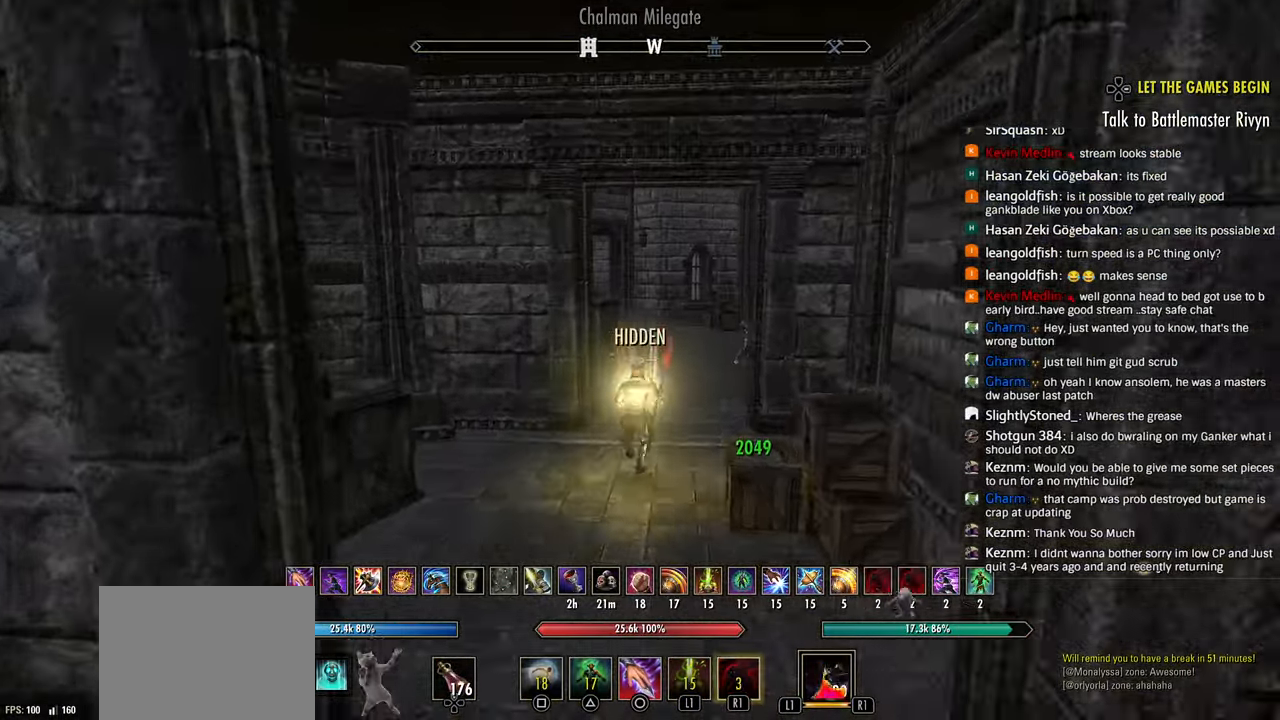
{"dt_ms": 500, "buttons": [], "left_stick": "up", "right_stick": "right"}
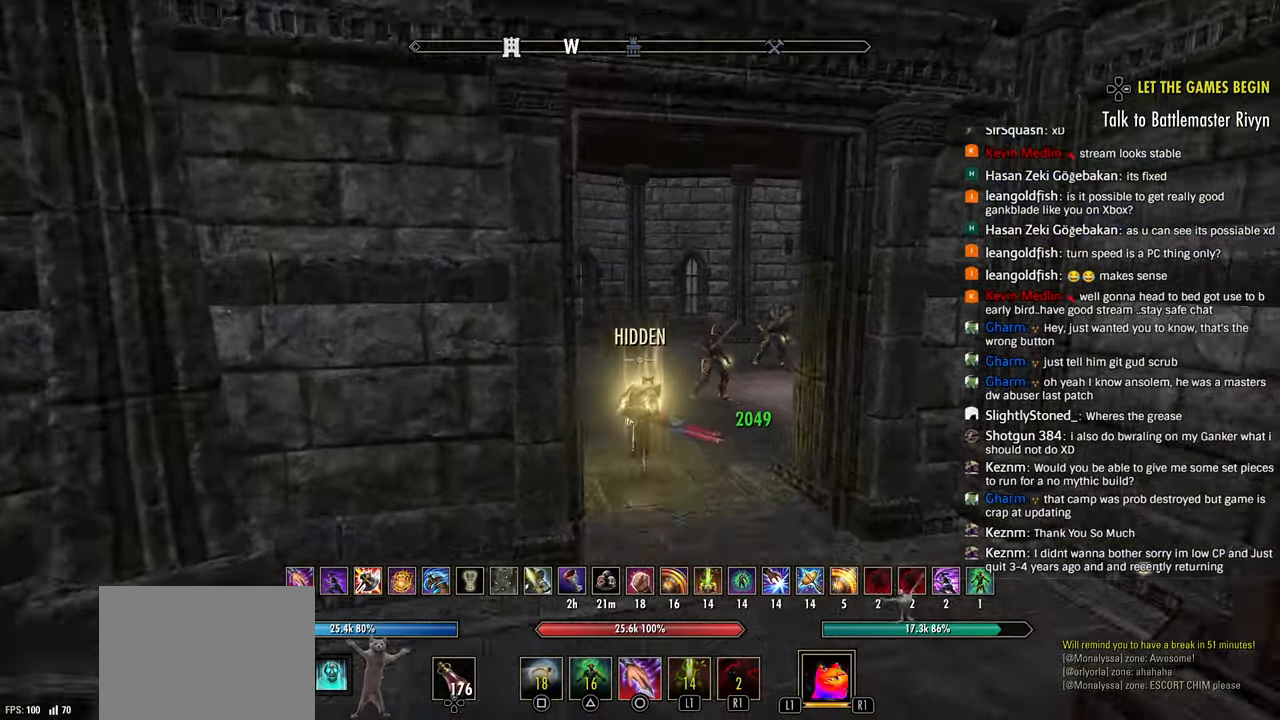
{"dt_ms": 500, "buttons": ["CIRCLE"], "left_stick": "up", "right_stick": "center", "events": [[100, "right_stick", "center"], [150, "R2", "down"], [150, "right_stick", "right"], [200, "right_stick", "center"], [267, "right_stick", "right"], [383, "CIRCLE", "down"], [383, "right_stick", "center"], [450, "R2", "up"]]}
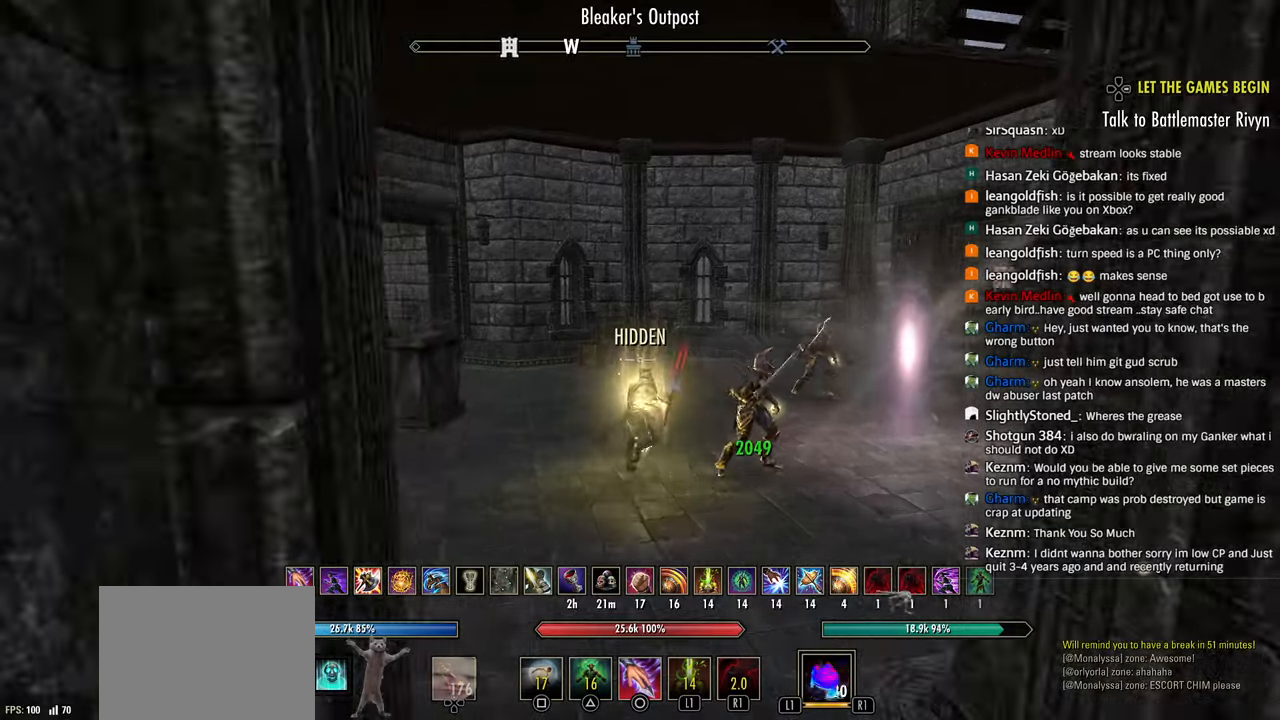
{"dt_ms": 500, "buttons": [], "left_stick": "up", "right_stick": "right", "events": [[17, "CIRCLE", "up"], [33, "right_stick", "right"], [117, "right_stick", "center"], [317, "right_stick", "right"]]}
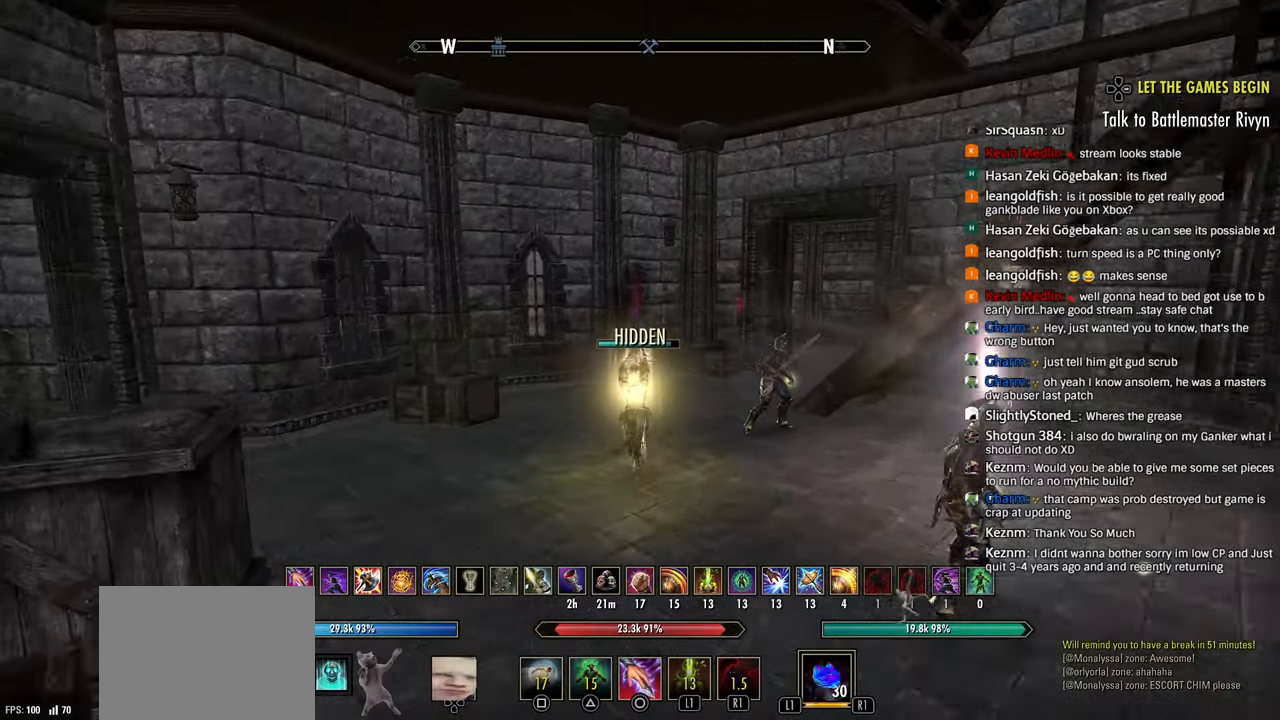
{"dt_ms": 500, "buttons": [], "left_stick": "up", "right_stick": "right", "events": [[250, "right_stick", "center"], [417, "right_stick", "right"]]}
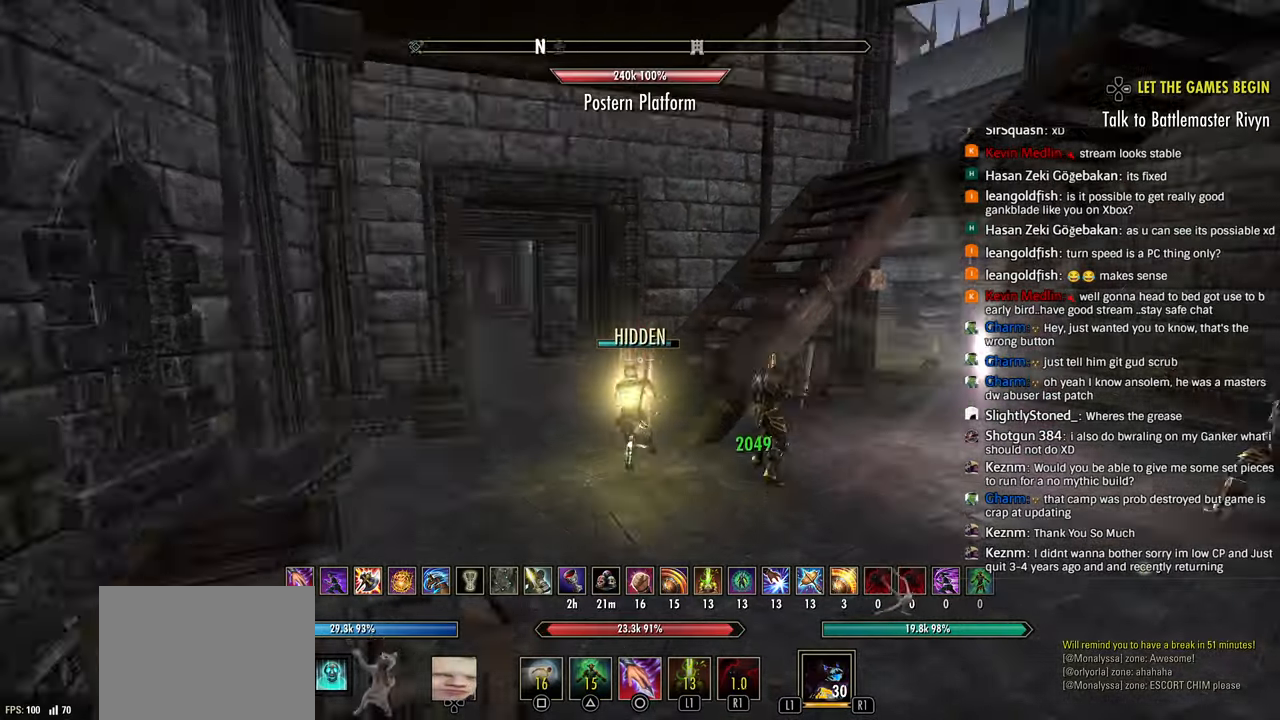
{"dt_ms": 500, "buttons": [], "left_stick": "up", "right_stick": "right", "events": [[67, "right_stick", "center"], [217, "right_stick", "right"]]}
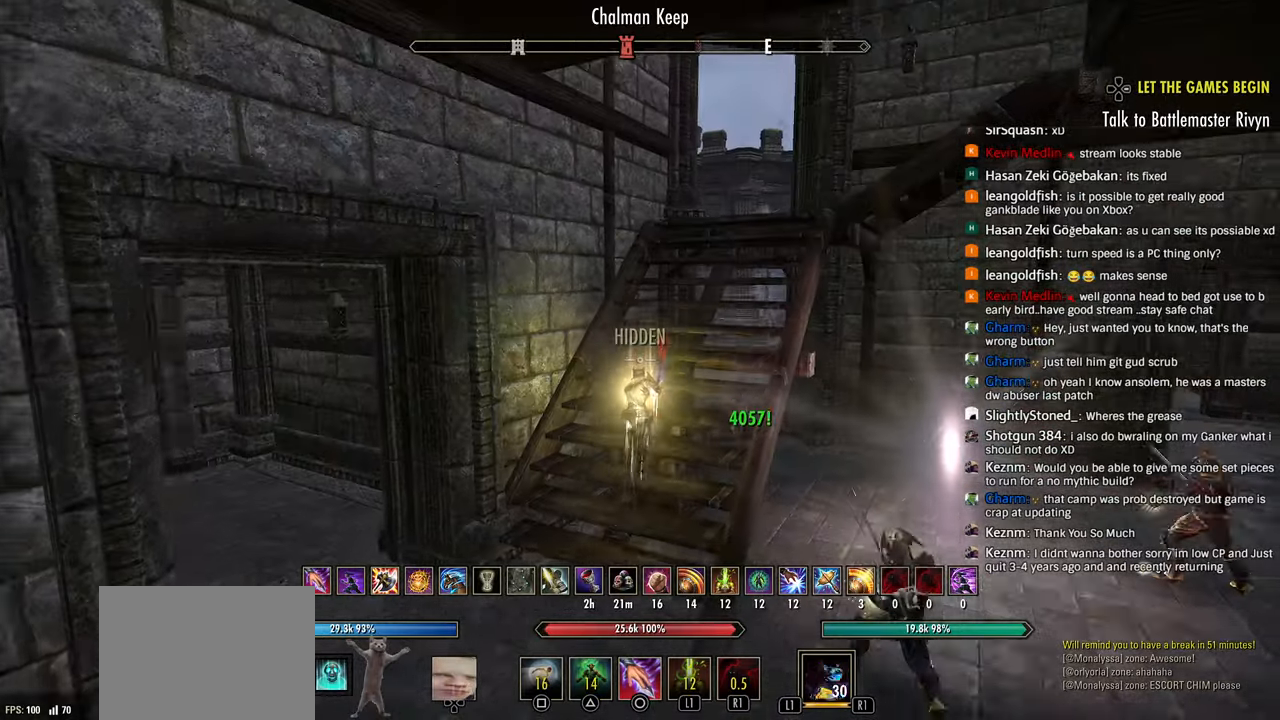
{"dt_ms": 500, "buttons": ["L1"], "left_stick": "up", "right_stick": "right", "events": [[250, "right_stick", "center"], [417, "L1", "down"], [500, "right_stick", "right"]]}
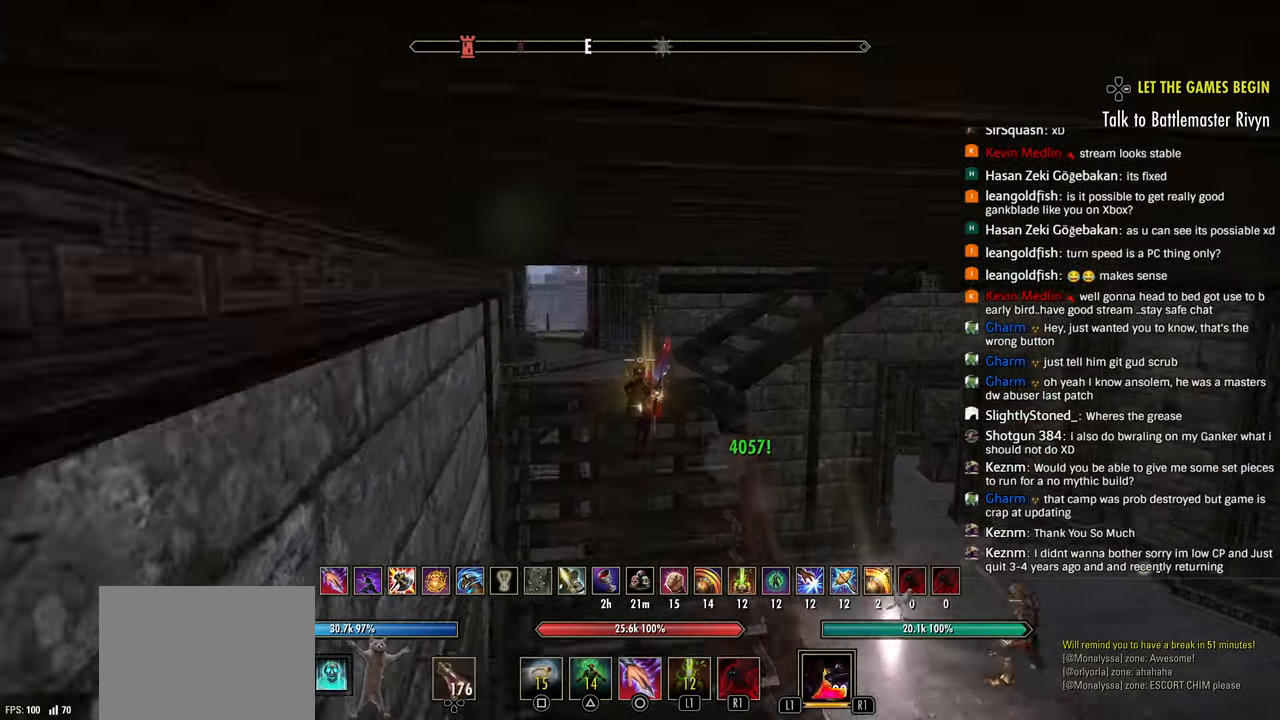
{"dt_ms": 500, "buttons": [], "left_stick": "up", "right_stick": "up-right", "events": [[33, "L1", "up"], [150, "right_stick", "center"], [383, "right_stick", "right"], [433, "right_stick", "center"], [483, "right_stick", "up-right"]]}
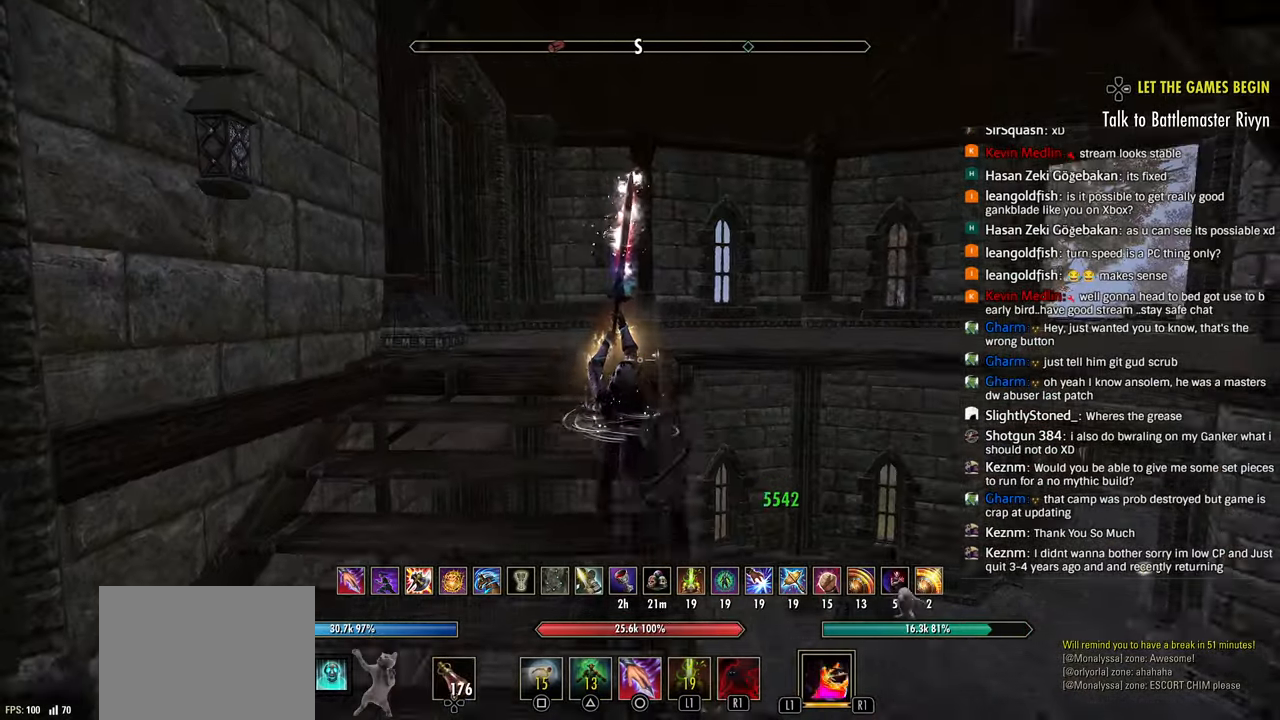
{"dt_ms": 500, "buttons": [], "left_stick": "up", "right_stick": "center", "events": [[17, "right_stick", "center"], [67, "right_stick", "right"], [350, "right_stick", "center"]]}
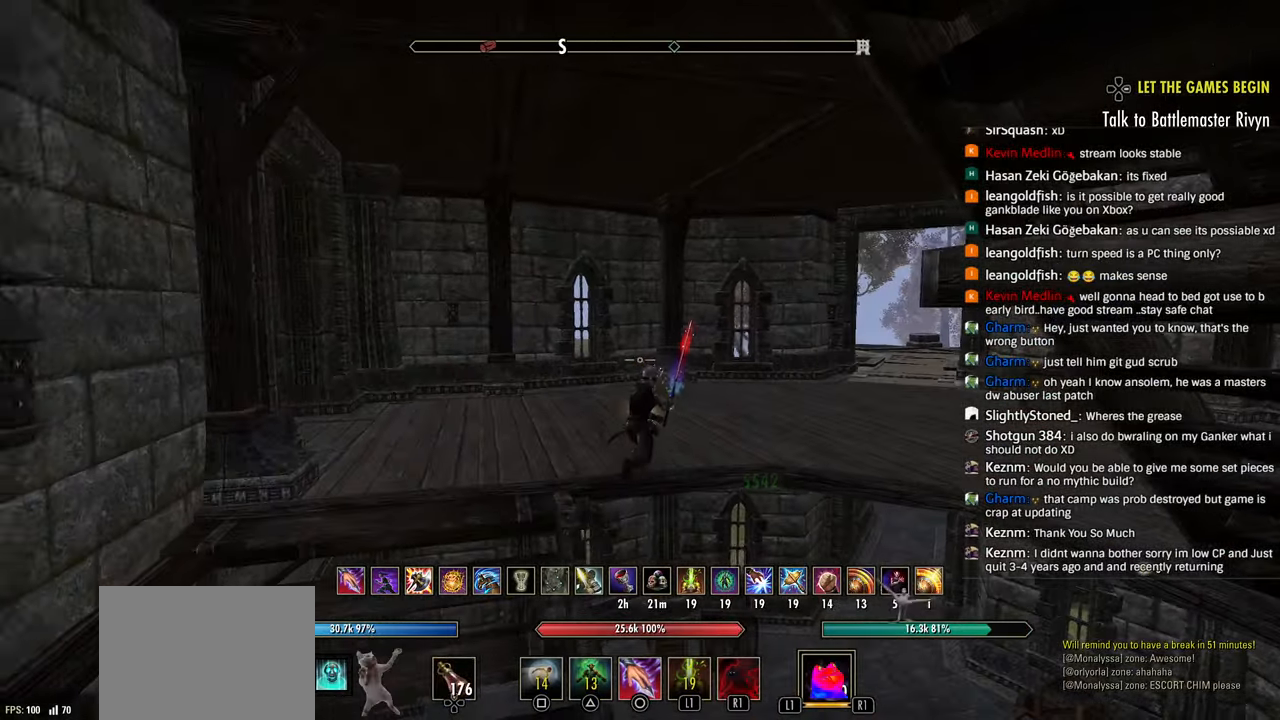
{"dt_ms": 500, "buttons": [], "left_stick": "center", "right_stick": "center", "events": [[450, "left_stick", "center"]]}